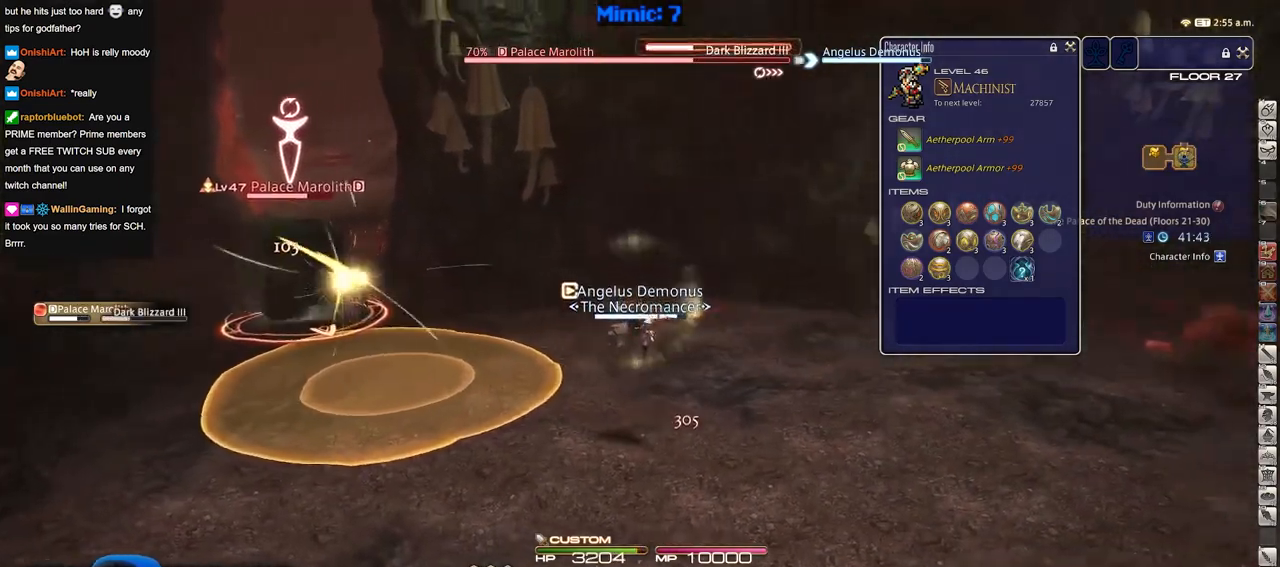
Gameplay with keyboard; each line is a JSON object with the keys held at the frame after it. "events" lists presses ("down") and releases ("up") of "a", "alt_l", "alt_r", "b", "c", "caps_lock", "ctrl_l", "ctrl_r", "d", "down", "e", "escape", "f", "f1", "f10", "f11", "f12", "f2", "f3", "f4", "f5", "f6", "f7", "f8", "f9", "g", "h", "i", "j", "k", "l", "left", "m", "n", "o", "p", "q", "r", "right", "s", "shift", "space", "super", "t", "tab", "u", "up", "v", "w", "x", "y" and "z" between this image and that frame as [ms after this image, input, new state], when the widget could be followed in between. No other keys are recorded. Mouse input is not recorded.
{"keys": ["d"], "events": [[133, "s", "up"]]}
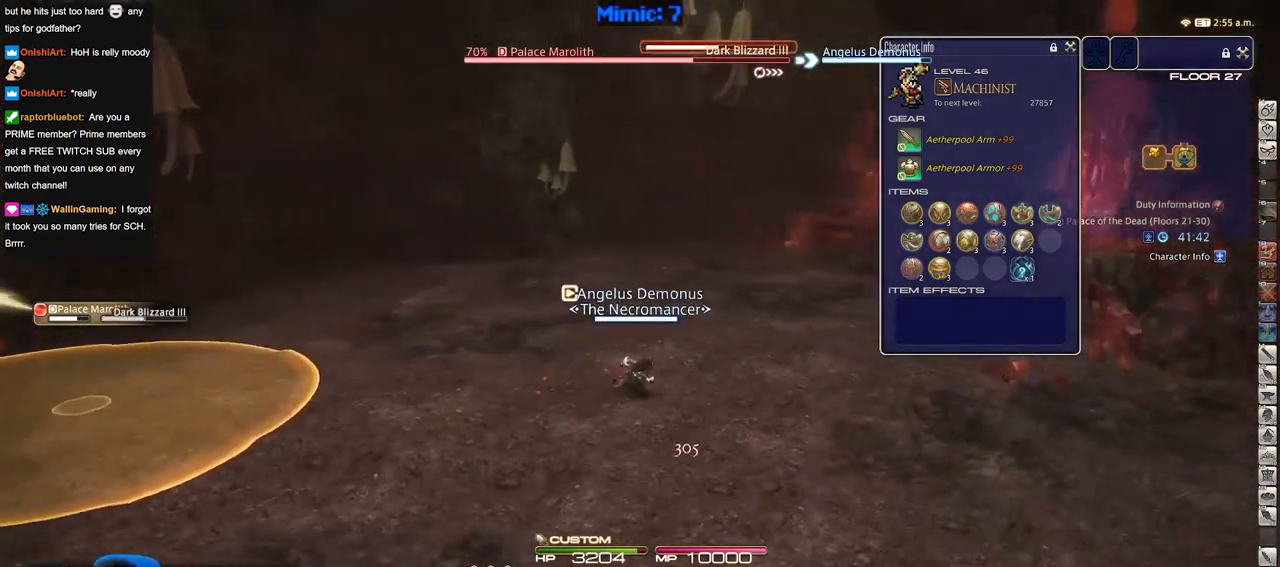
{"keys": ["d", "p", "w"], "events": [[150, "p", "down"], [484, "w", "down"]]}
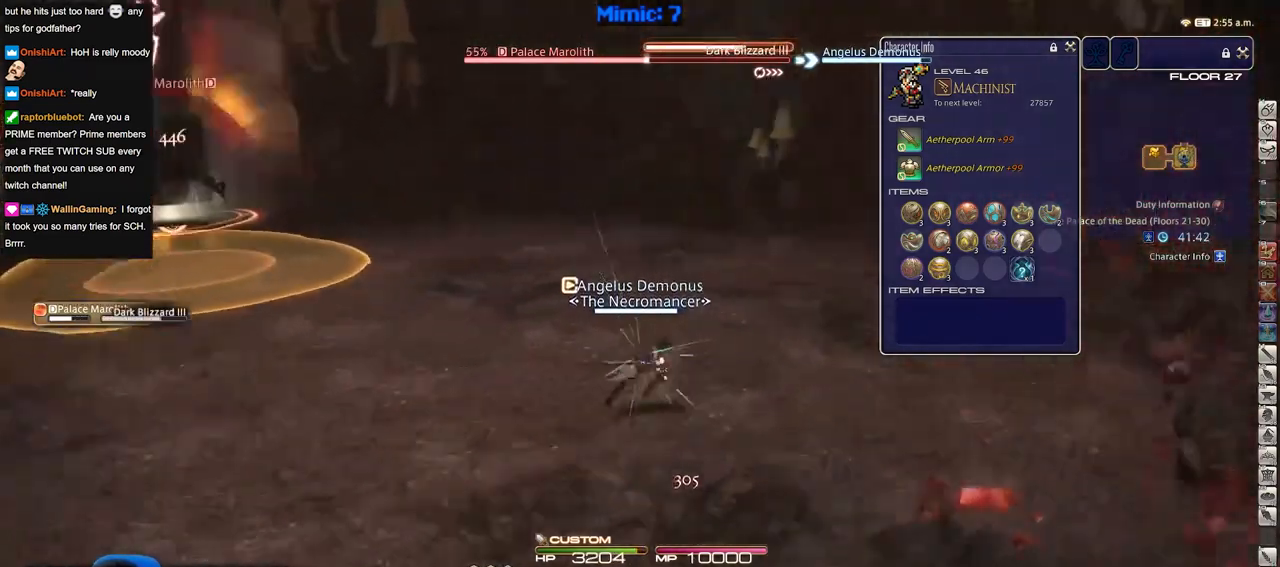
{"keys": [], "events": [[66, "d", "up"], [217, "p", "up"], [217, "w", "up"]]}
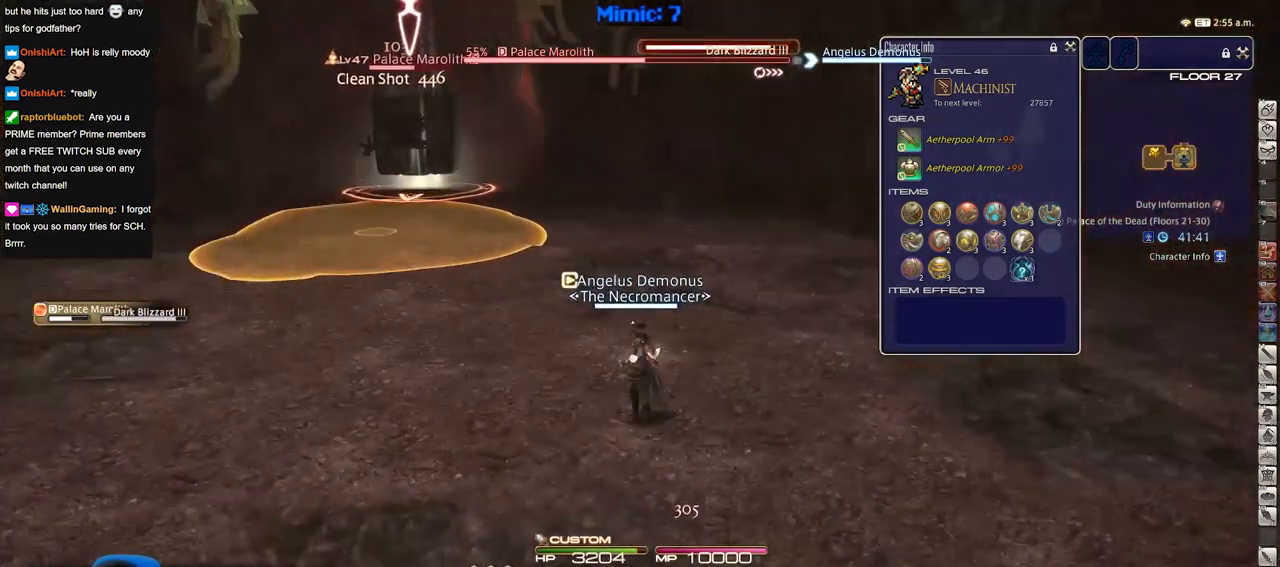
{"keys": ["a", "s"], "events": [[34, "a", "down"], [84, "w", "down"], [417, "w", "up"], [501, "s", "down"]]}
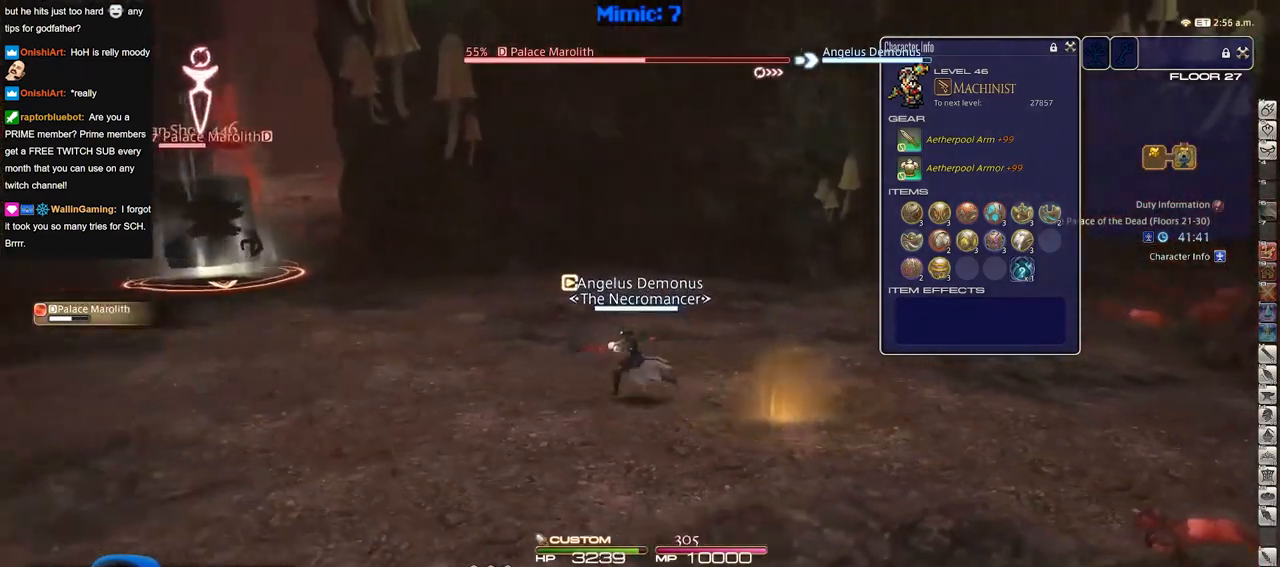
{"keys": ["a", "s"], "events": [[150, "a", "up"], [467, "a", "down"]]}
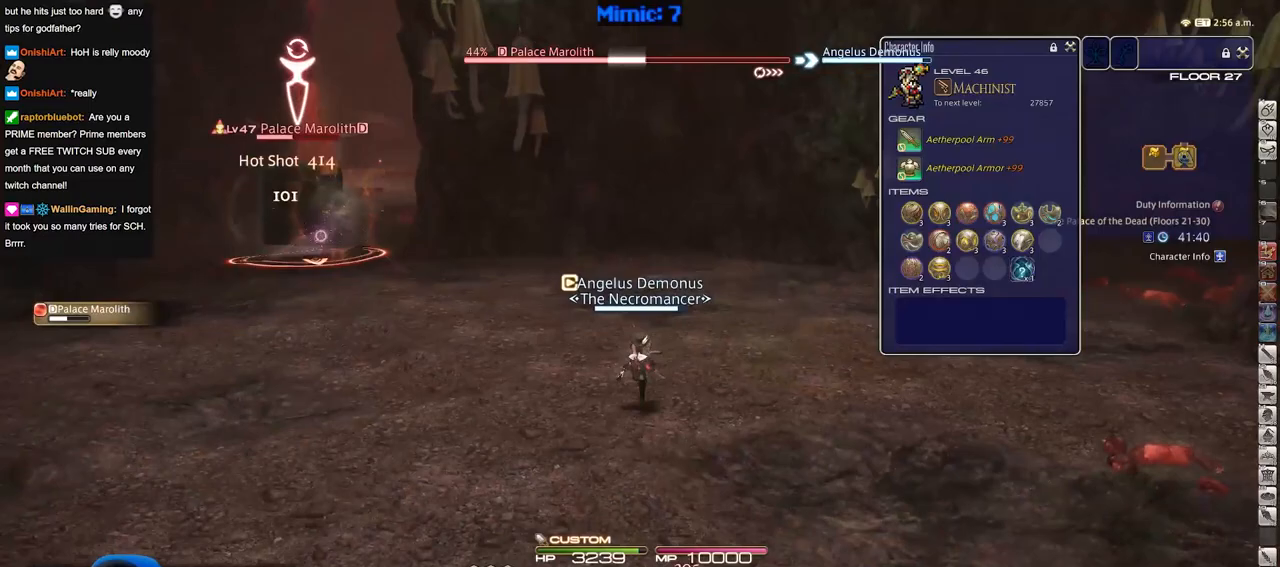
{"keys": ["a", "w"], "events": [[117, "s", "up"], [350, "w", "down"]]}
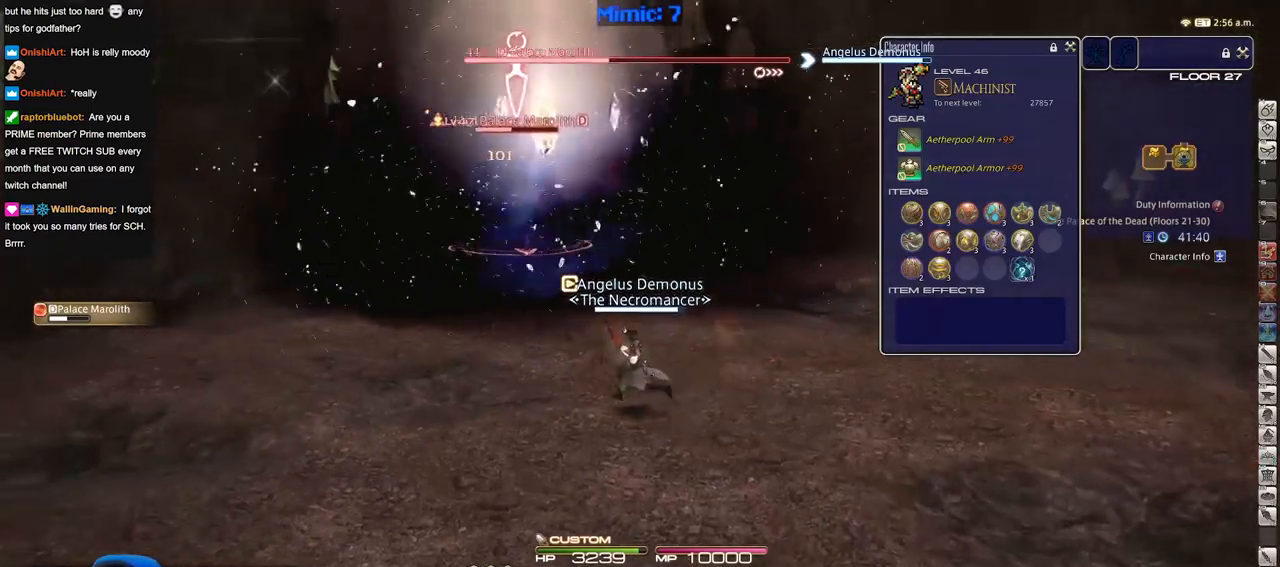
{"keys": ["w"], "events": [[183, "a", "up"], [367, "a", "down"], [467, "a", "up"]]}
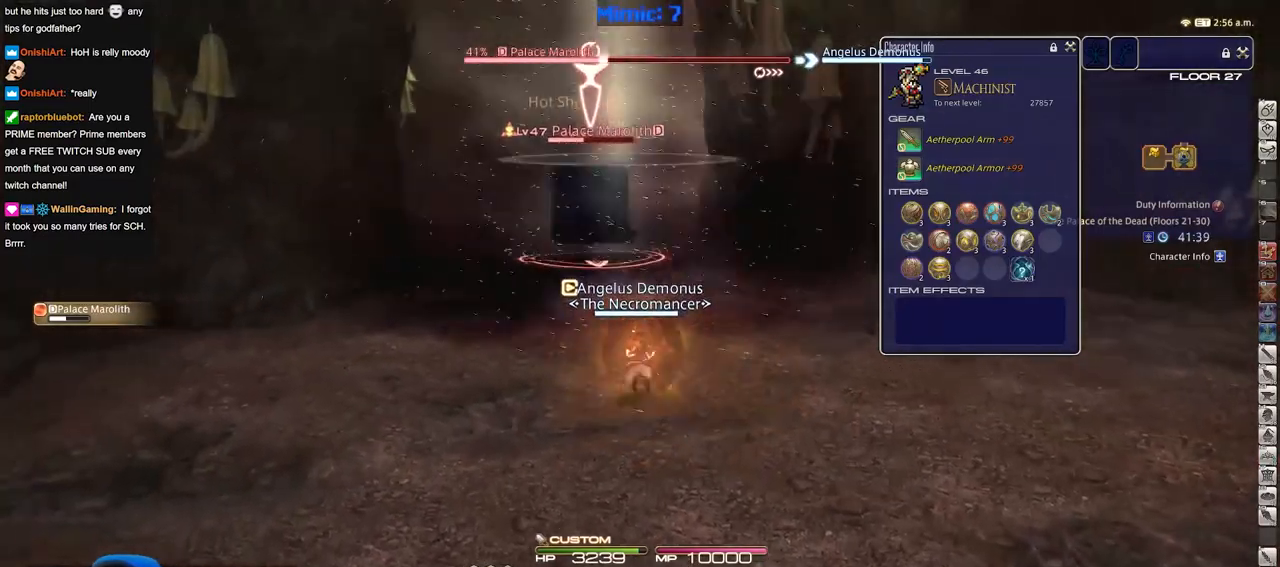
{"keys": ["d", "w"], "events": [[401, "d", "down"]]}
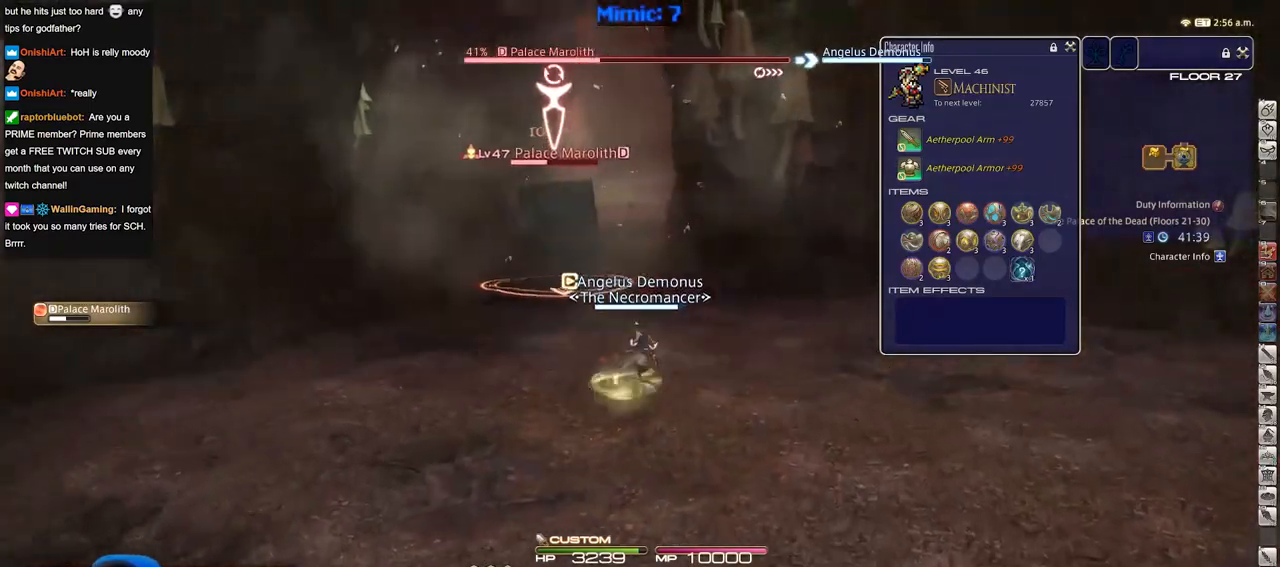
{"keys": ["d", "s"], "events": [[50, "w", "up"], [500, "s", "down"]]}
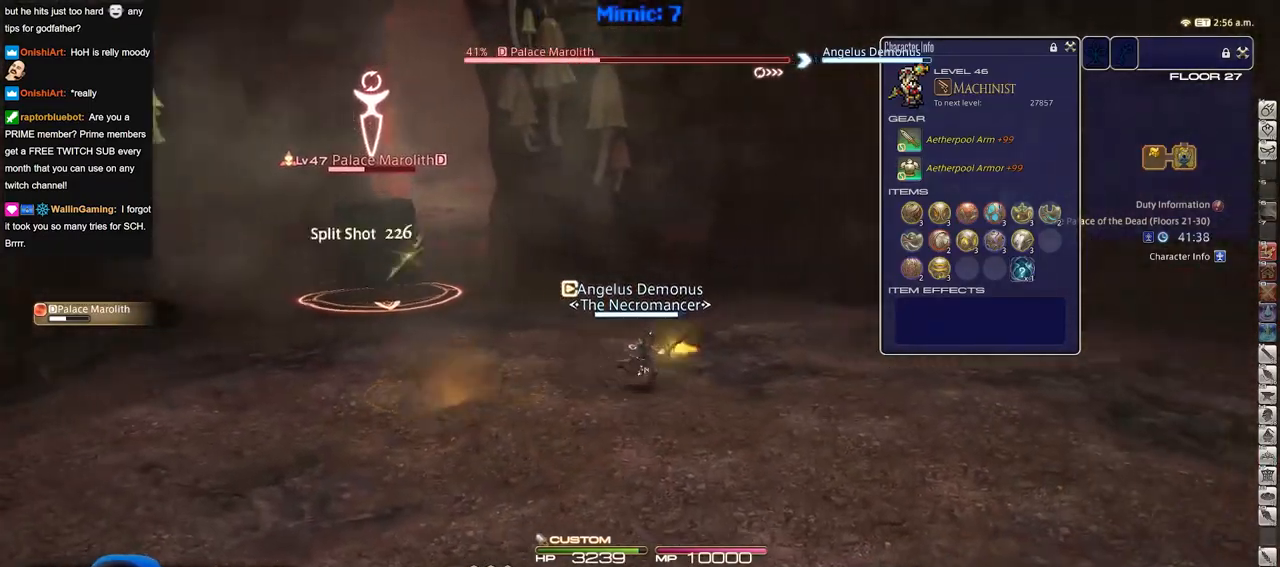
{"keys": ["d", "s"], "events": []}
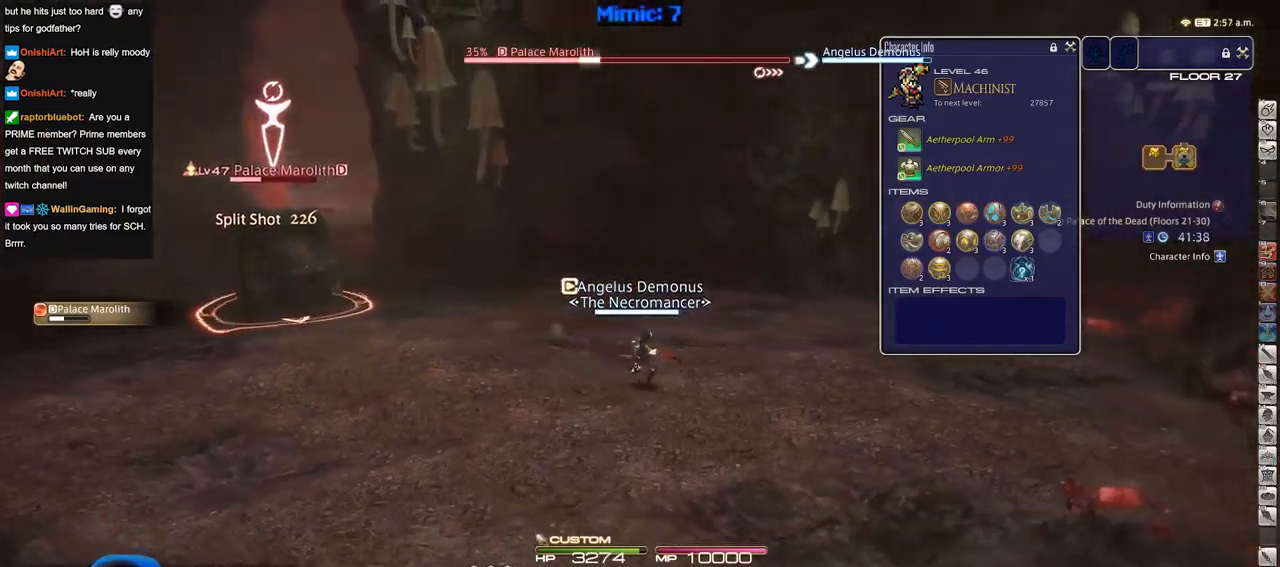
{"keys": ["d", "w"], "events": [[300, "s", "up"], [450, "w", "down"]]}
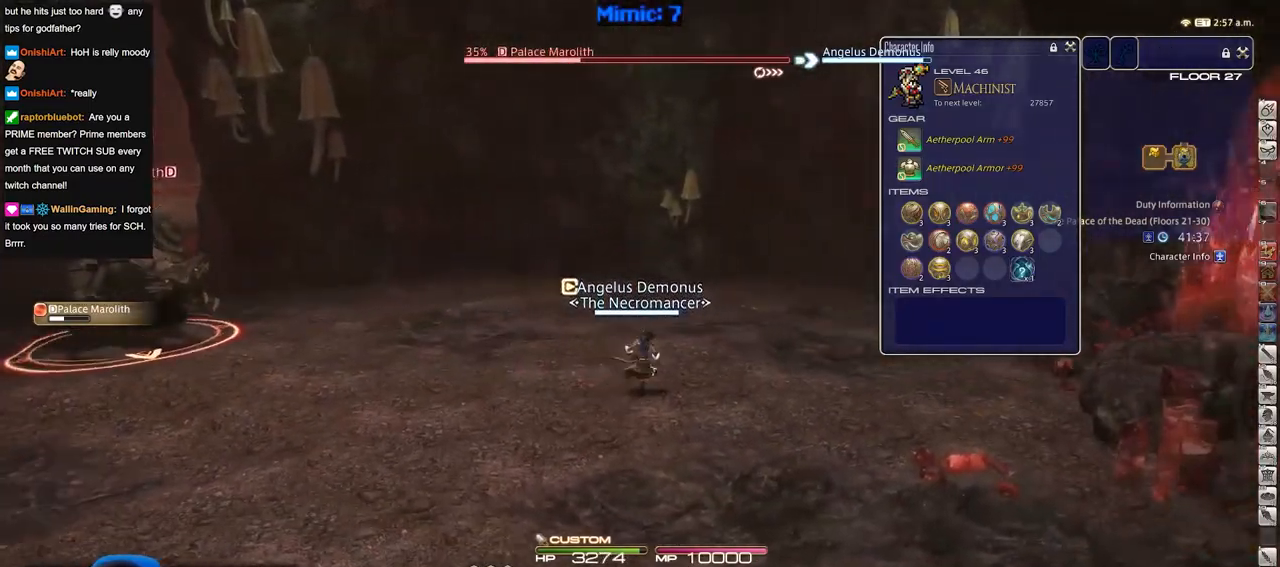
{"keys": ["d", "w"], "events": []}
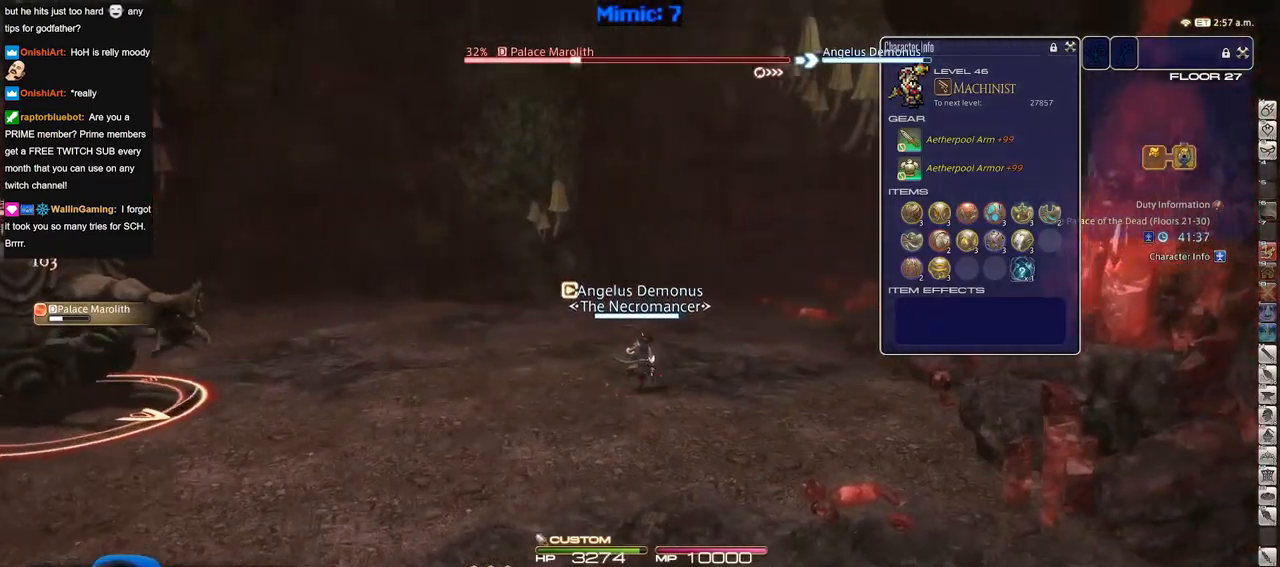
{"keys": ["d", "w"], "events": []}
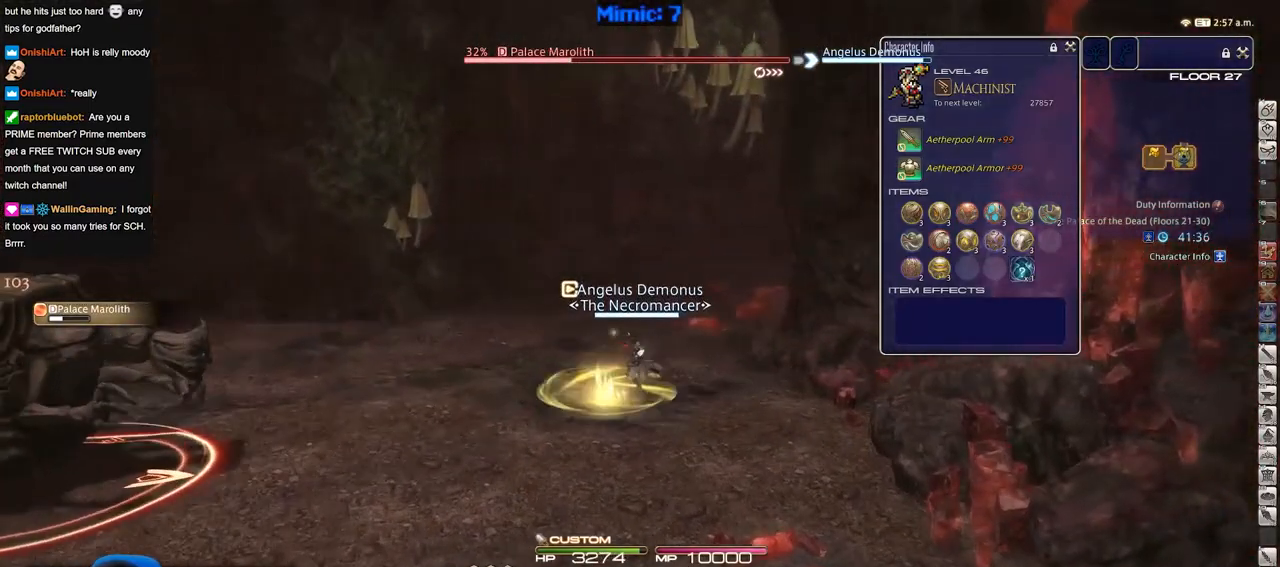
{"keys": ["p", "w"], "events": [[17, "d", "up"], [151, "p", "down"]]}
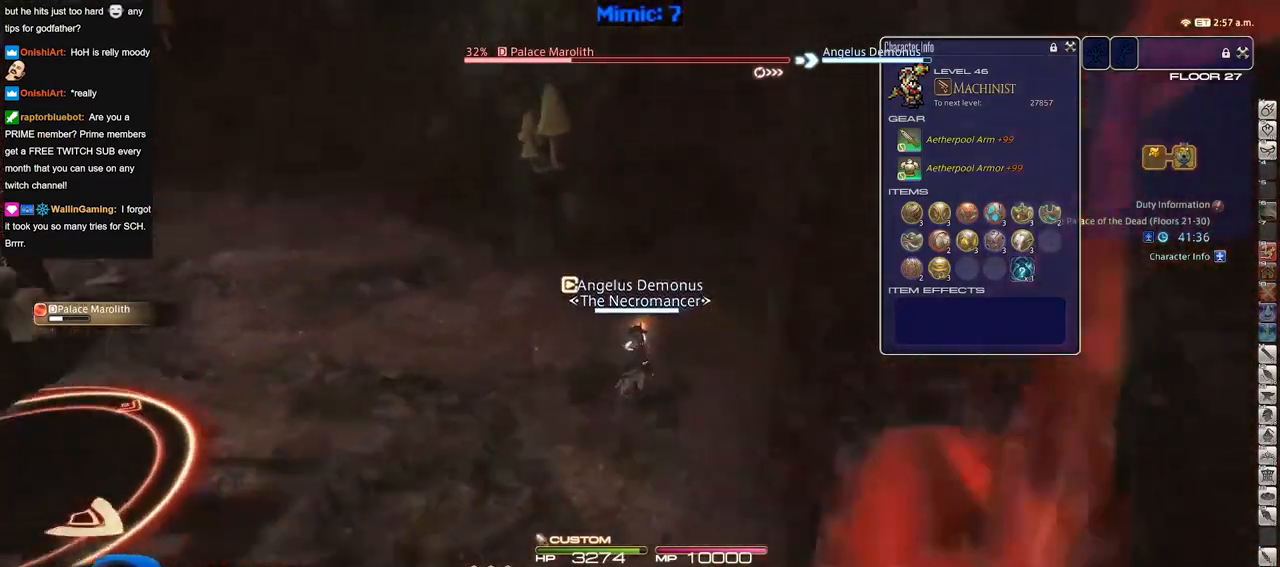
{"keys": ["p", "w"], "events": []}
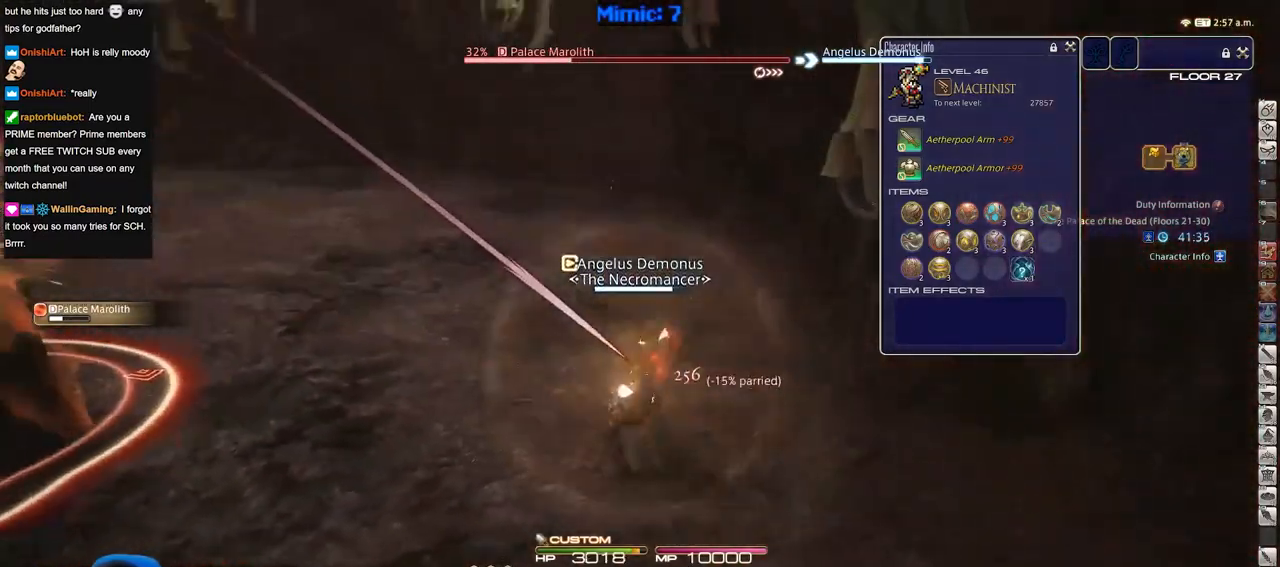
{"keys": ["q", "w"], "events": [[334, "p", "up"], [384, "q", "down"]]}
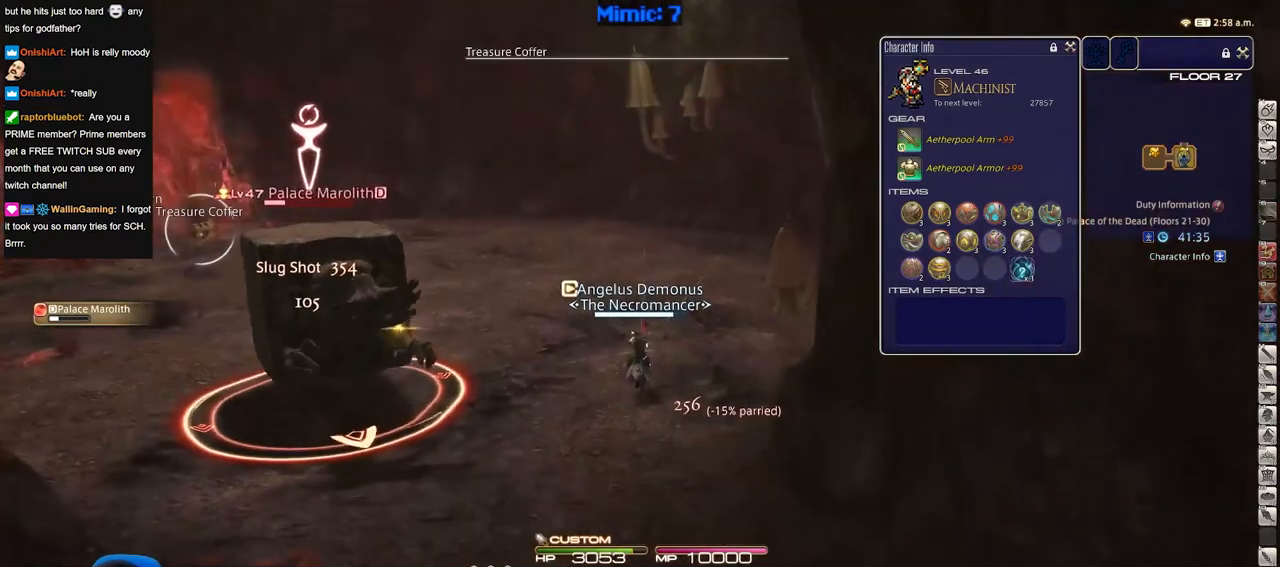
{"keys": ["alt_r", "w"], "events": [[17, "q", "up"], [500, "alt_r", "down"]]}
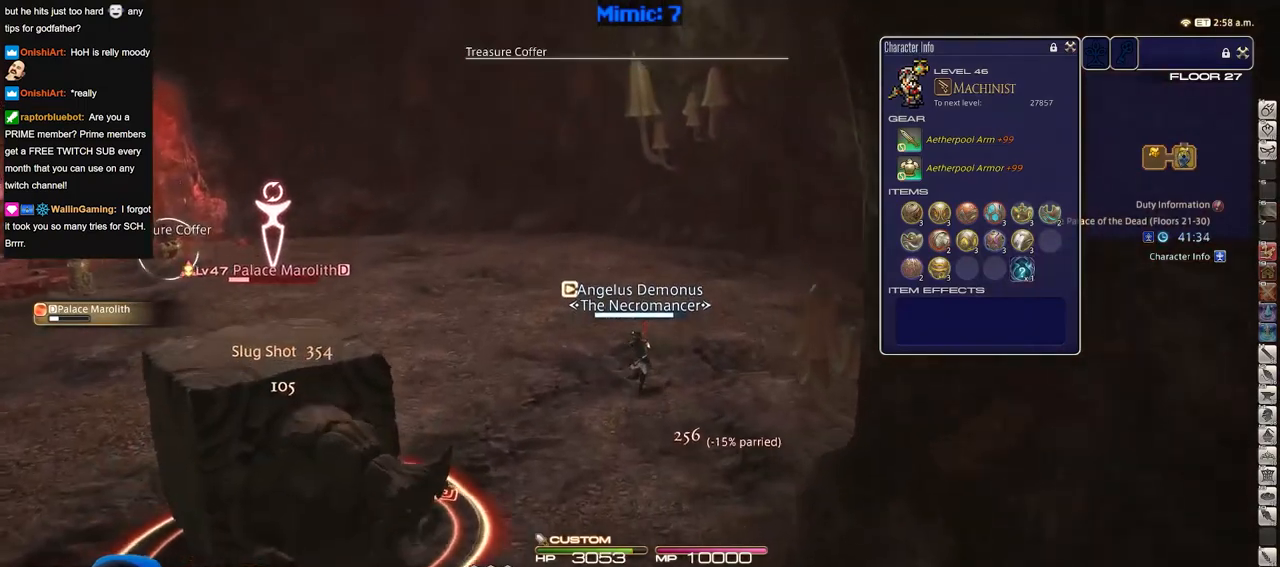
{"keys": ["a", "w"], "events": [[34, "q", "down"], [184, "q", "up"], [234, "alt_r", "up"], [418, "a", "down"]]}
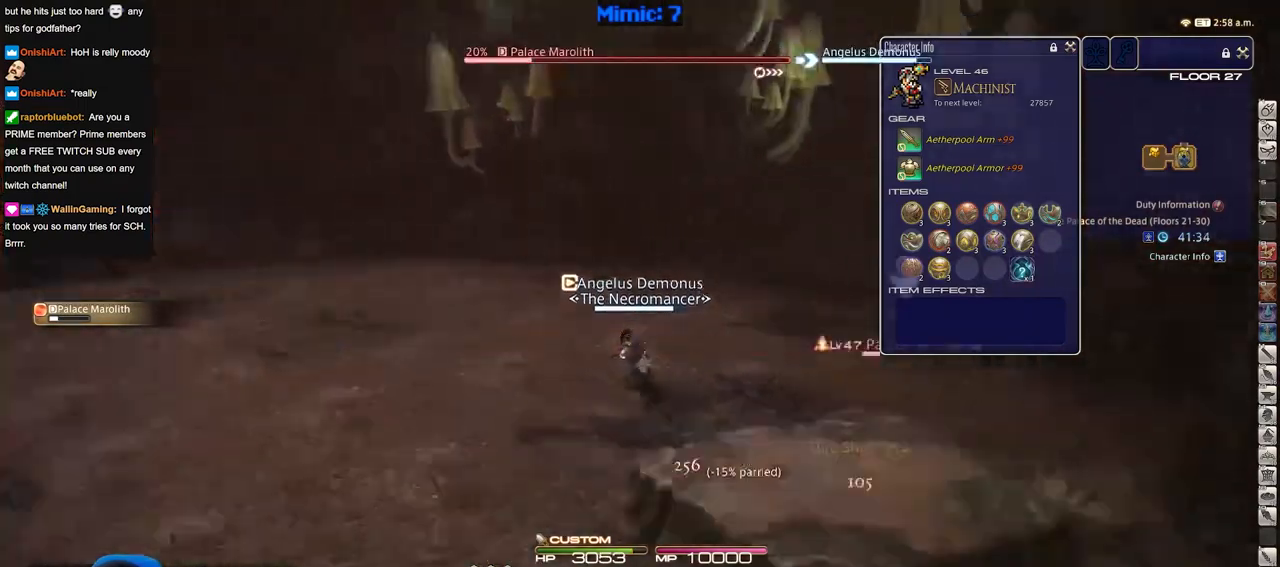
{"keys": ["a", "w"], "events": []}
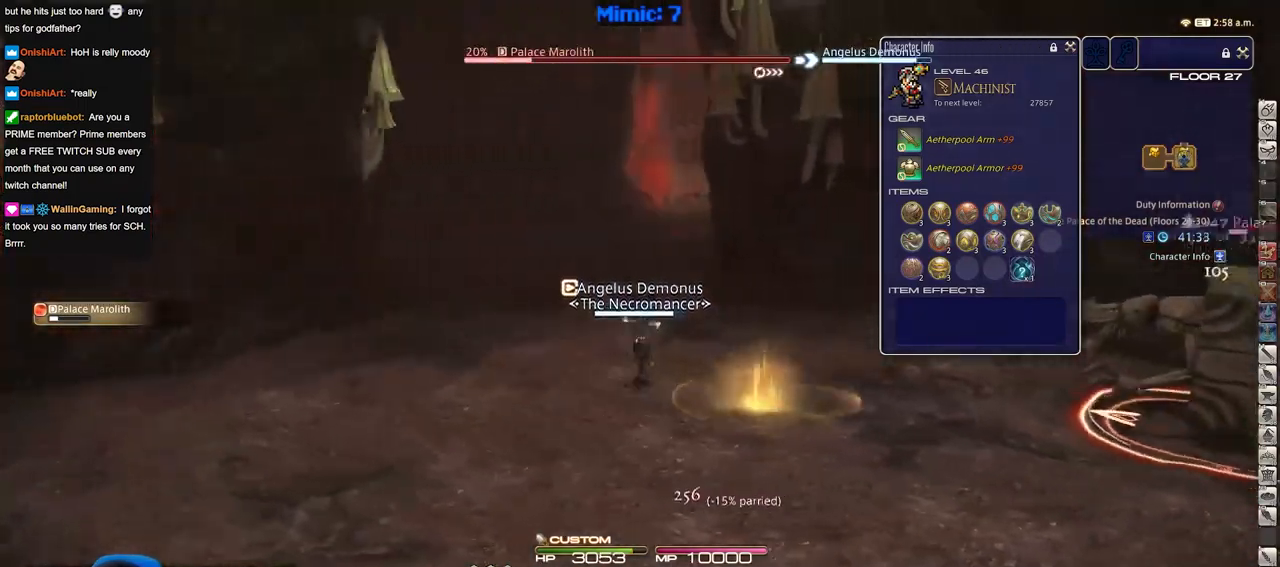
{"keys": ["a", "w"], "events": []}
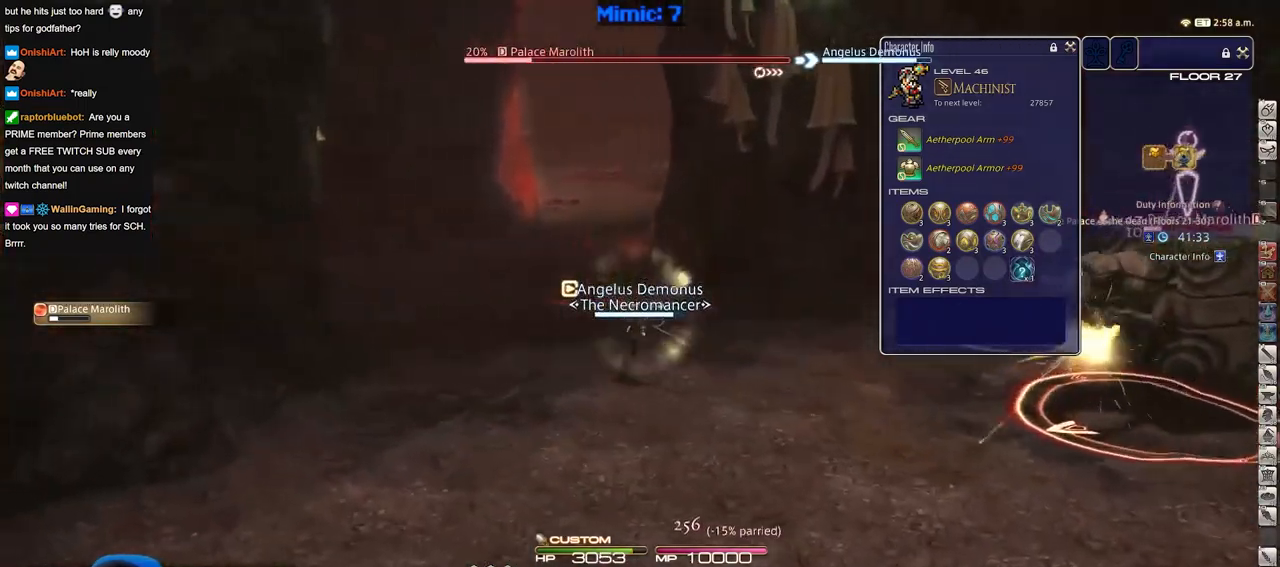
{"keys": ["w"], "events": [[234, "a", "up"]]}
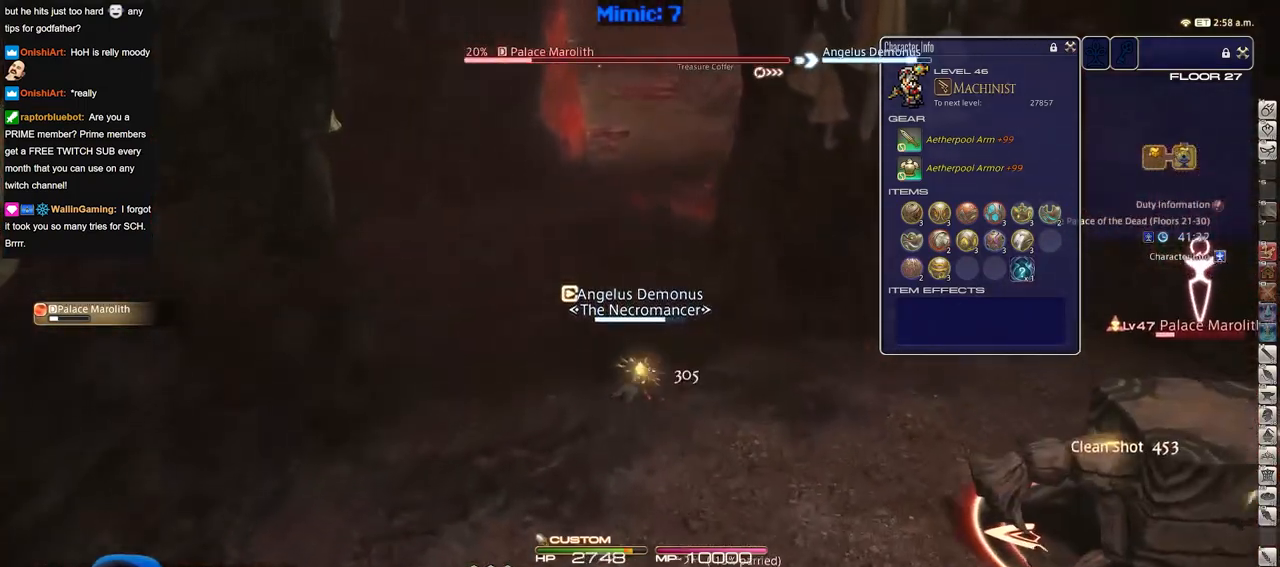
{"keys": ["w"], "events": []}
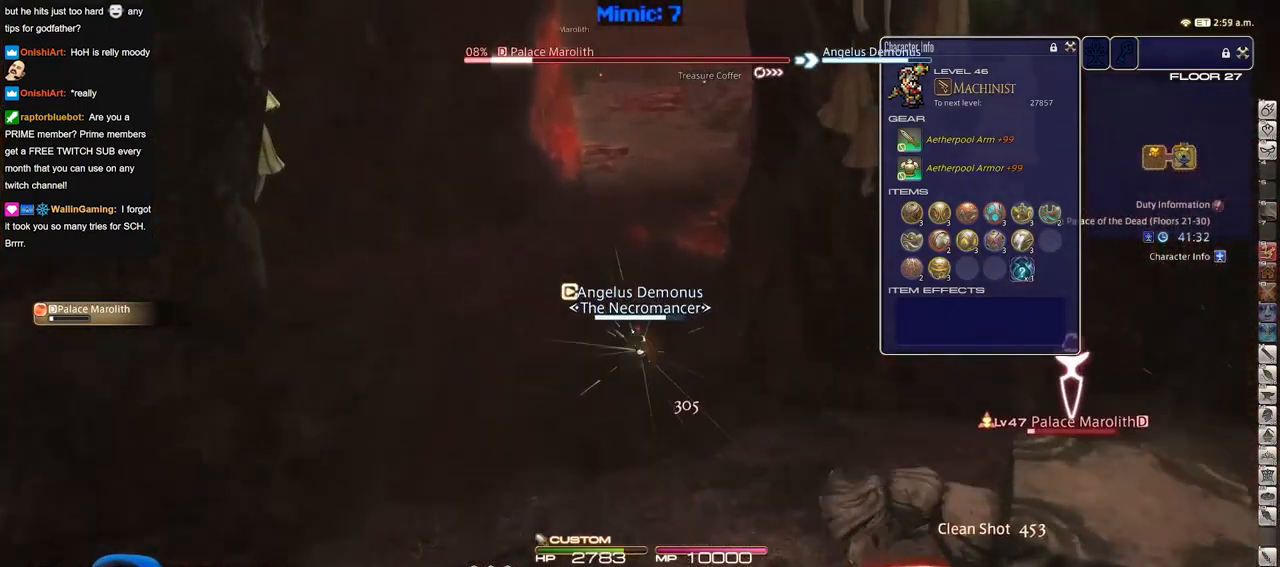
{"keys": ["w"], "events": [[167, "a", "down"], [250, "a", "up"]]}
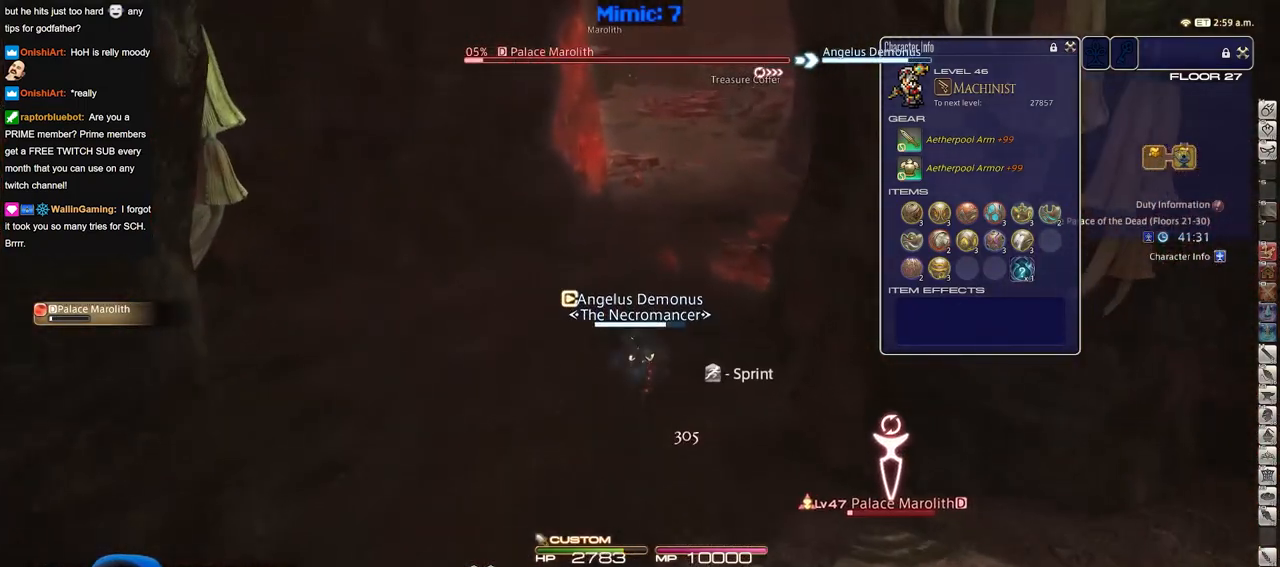
{"keys": ["w"], "events": []}
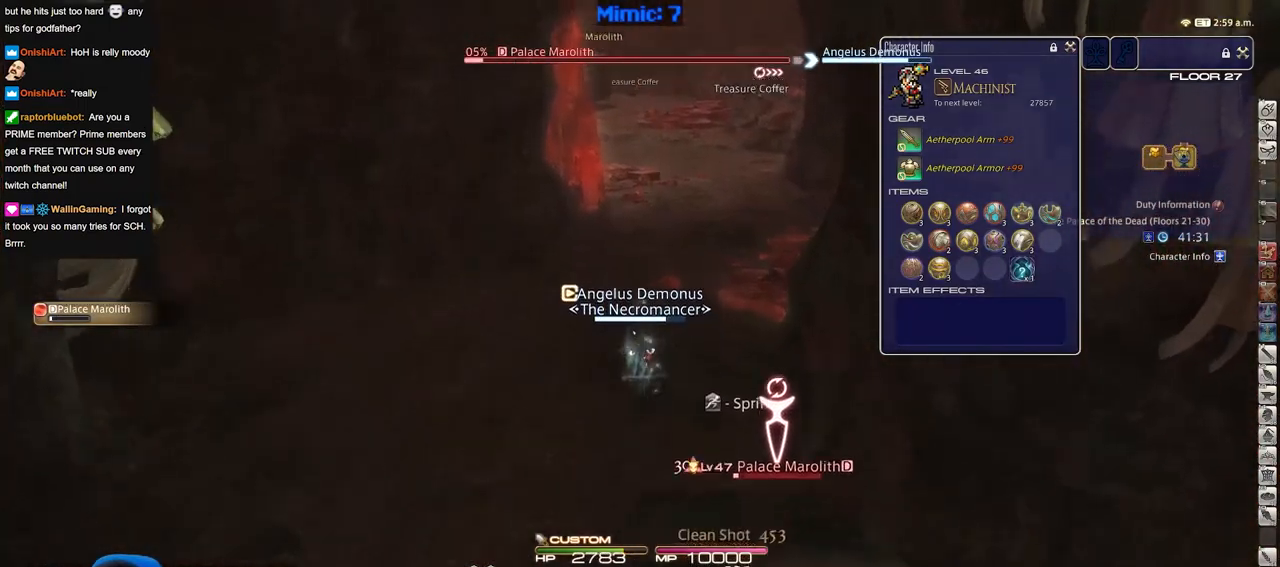
{"keys": ["w"], "events": []}
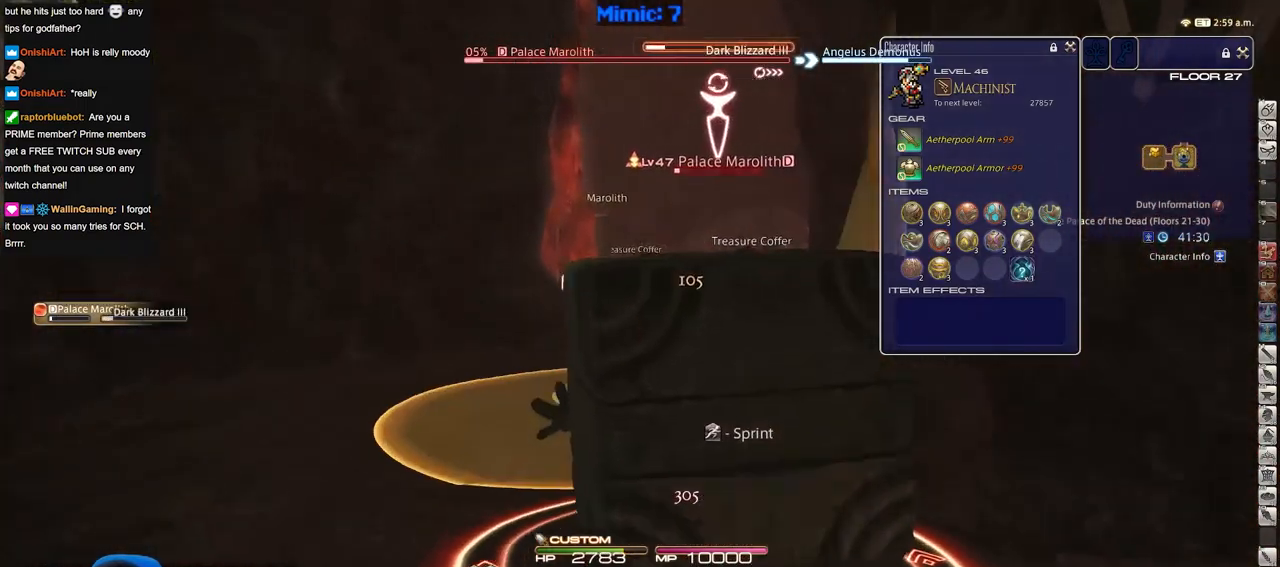
{"keys": ["p", "w"], "events": [[401, "p", "down"]]}
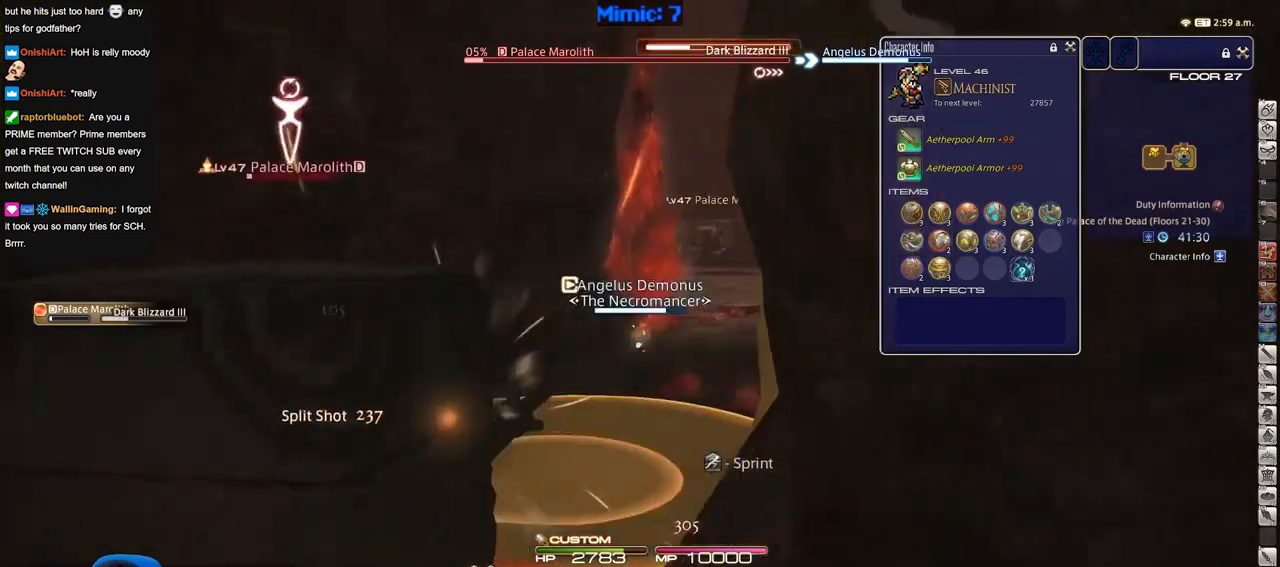
{"keys": ["d", "w"], "events": [[117, "a", "down"], [217, "a", "up"], [300, "d", "down"], [400, "p", "up"]]}
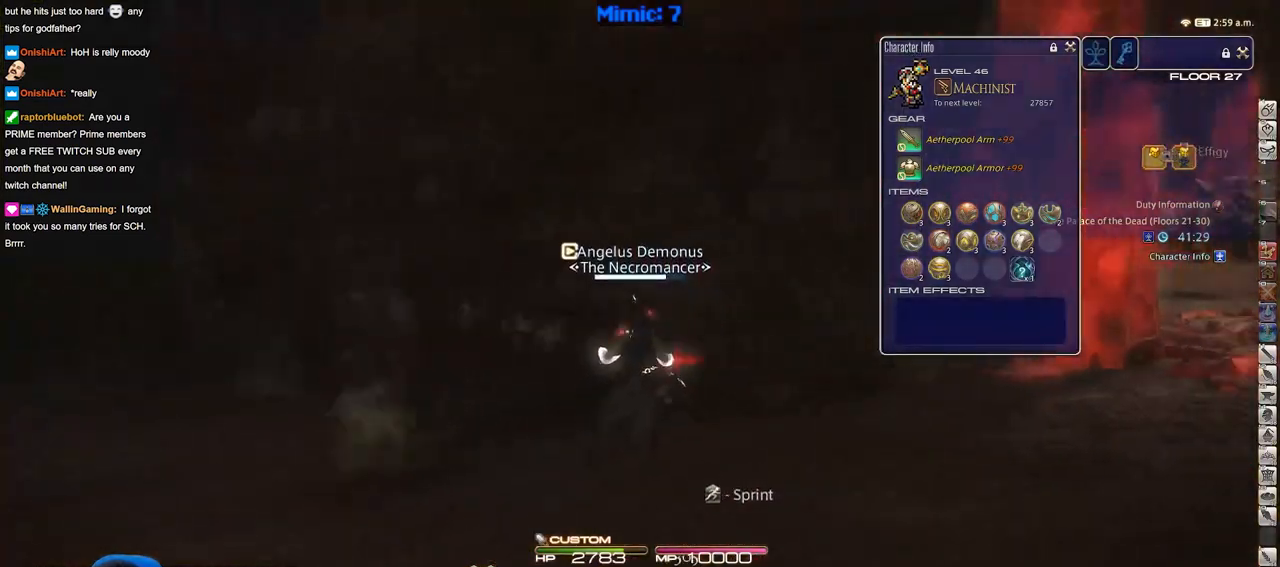
{"keys": ["d"], "events": [[368, "w", "up"]]}
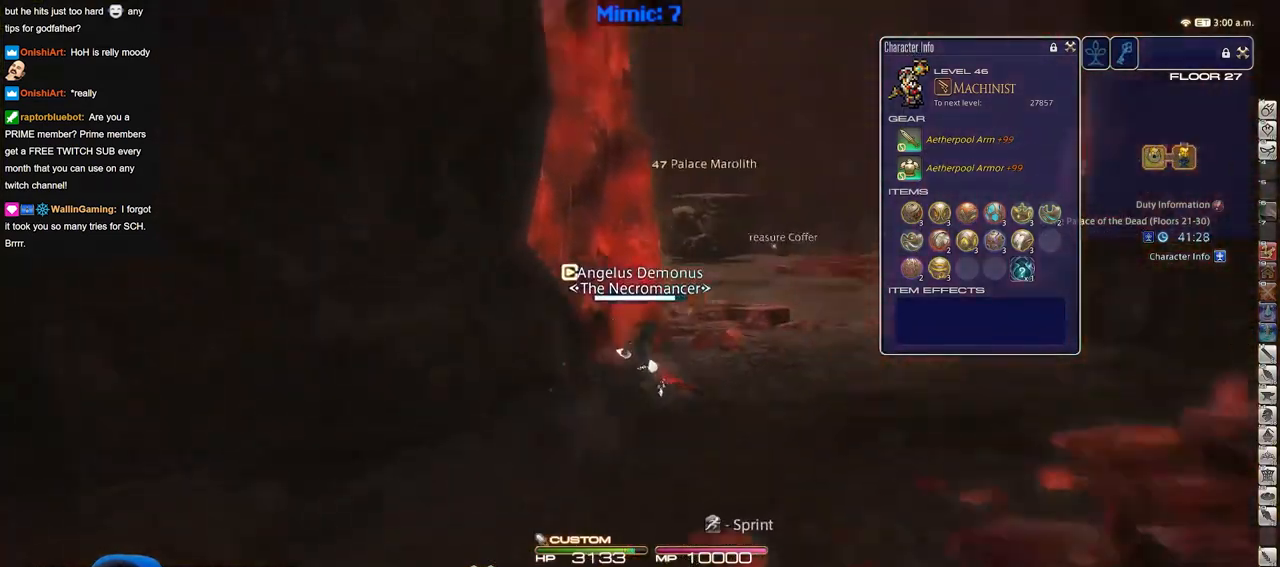
{"keys": ["d", "p", "w"], "events": [[334, "tab", "down"], [384, "w", "down"], [434, "tab", "up"], [467, "p", "down"]]}